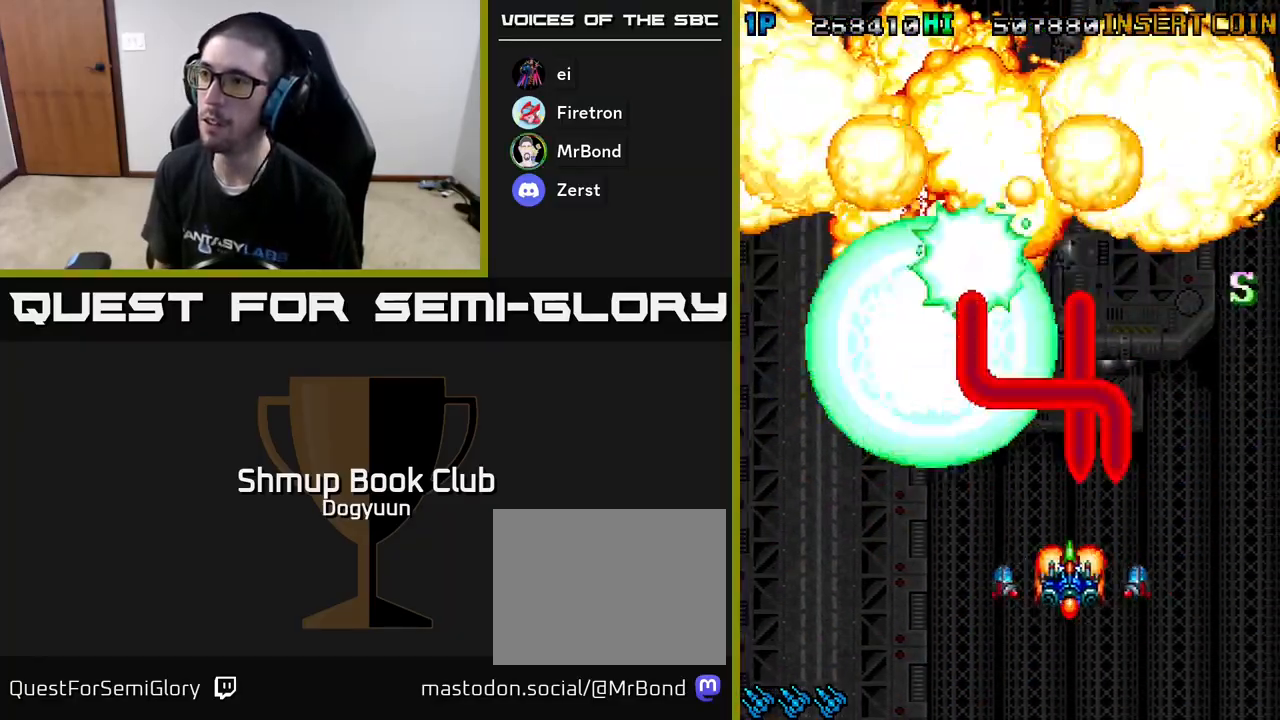
Gameplay with a controller (Xbox layout); each line is a JSON object with the inputs held at the frame after it. "events" lists button and stick changes between this image and that frame as [ms after this image, input, new state], when the widget could be followed in between. Not read: left_stick right_stick.
{"buttons": [], "events": [[117, "A", "up"], [183, "DPAD_LEFT", "up"], [217, "A", "down"], [400, "A", "up"]]}
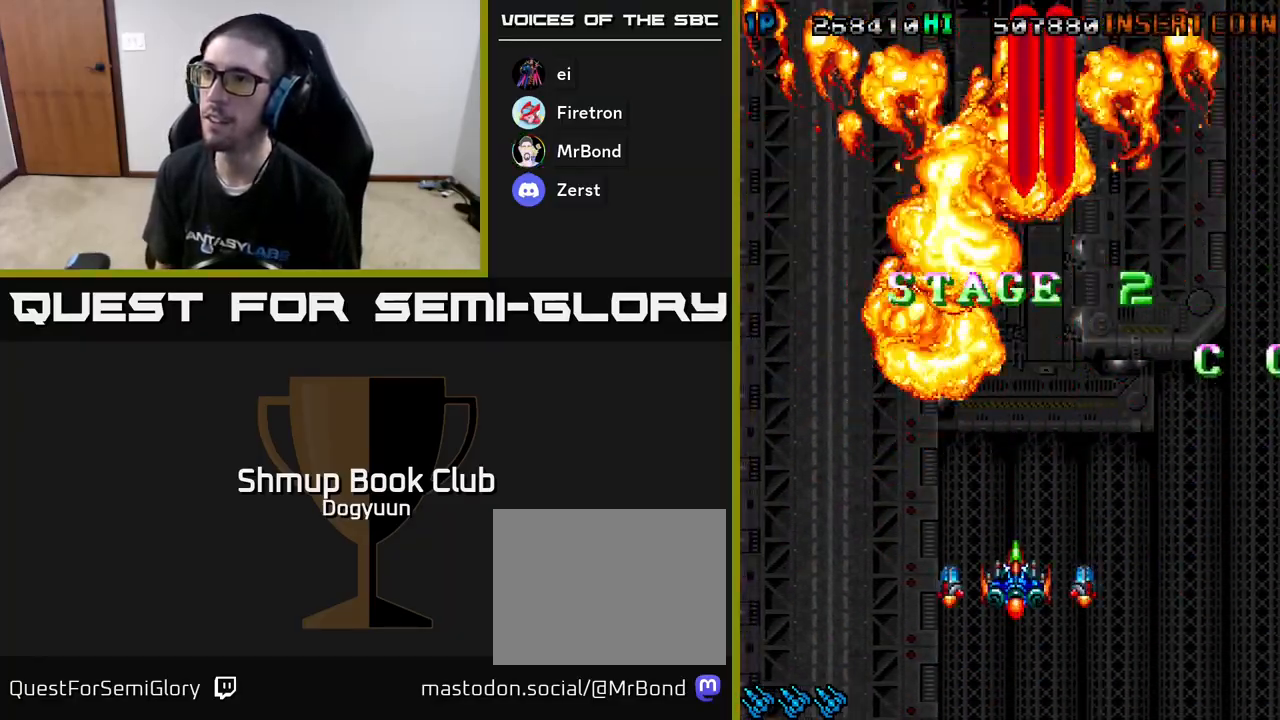
{"buttons": [], "events": []}
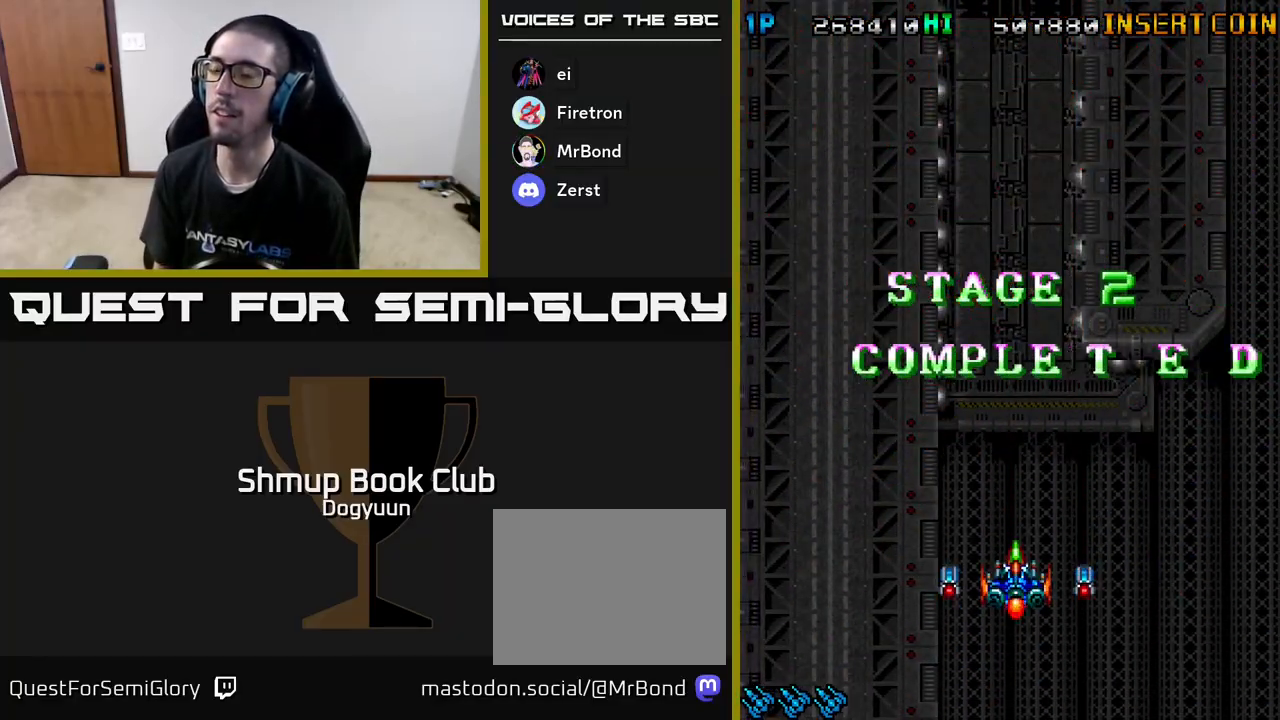
{"buttons": ["DPAD_LEFT"], "events": [[317, "DPAD_LEFT", "down"]]}
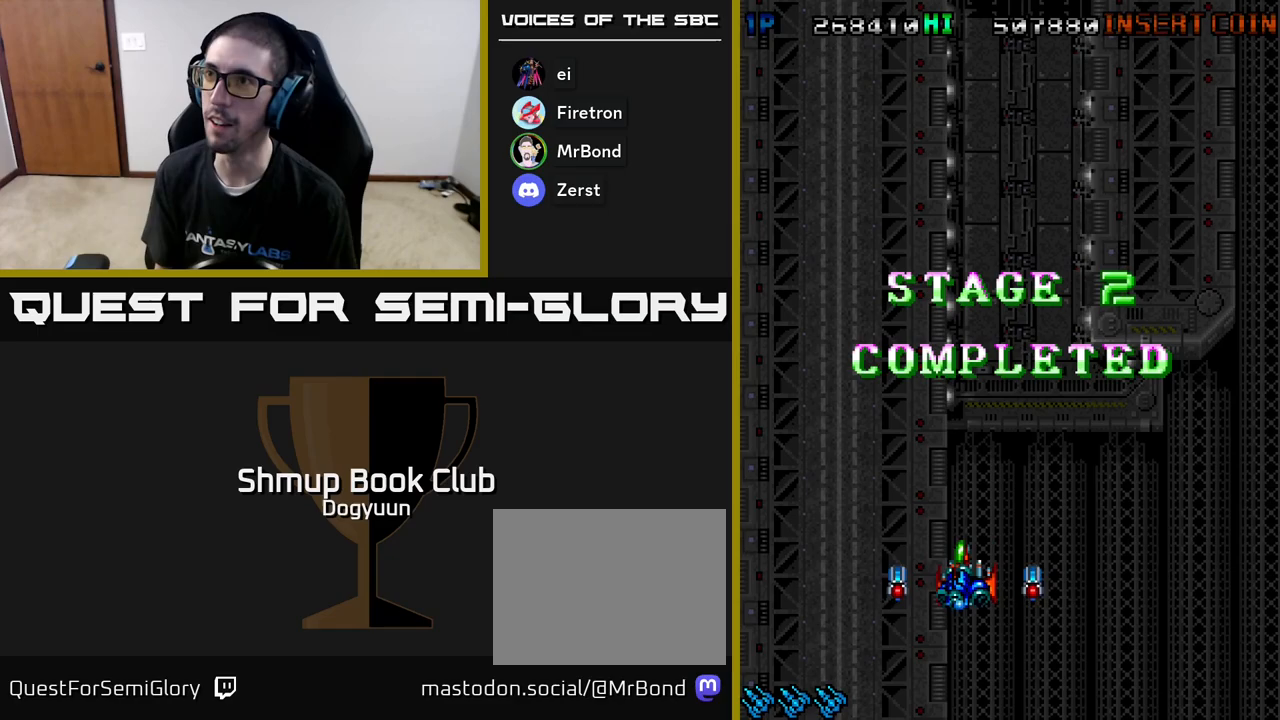
{"buttons": [], "events": [[50, "DPAD_LEFT", "up"]]}
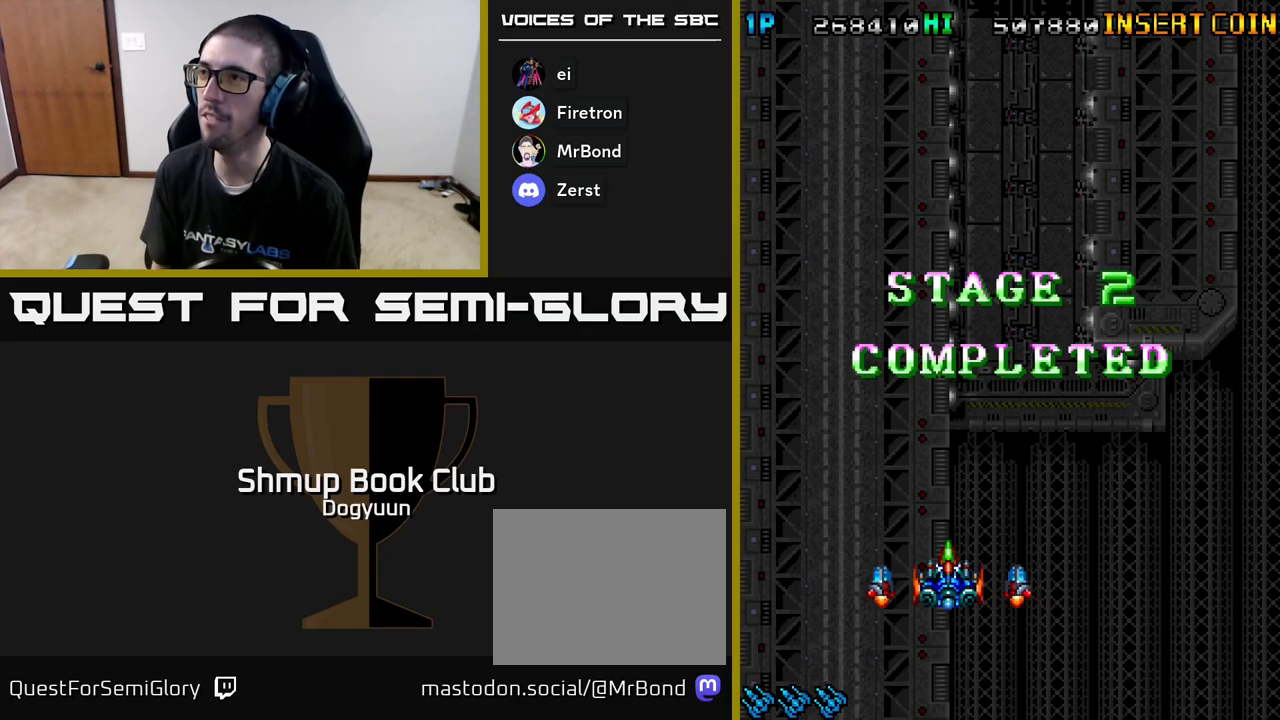
{"buttons": ["DPAD_DOWN", "DPAD_RIGHT"], "events": [[233, "DPAD_UP", "down"], [400, "DPAD_RIGHT", "down"], [417, "DPAD_UP", "up"], [500, "DPAD_DOWN", "down"]]}
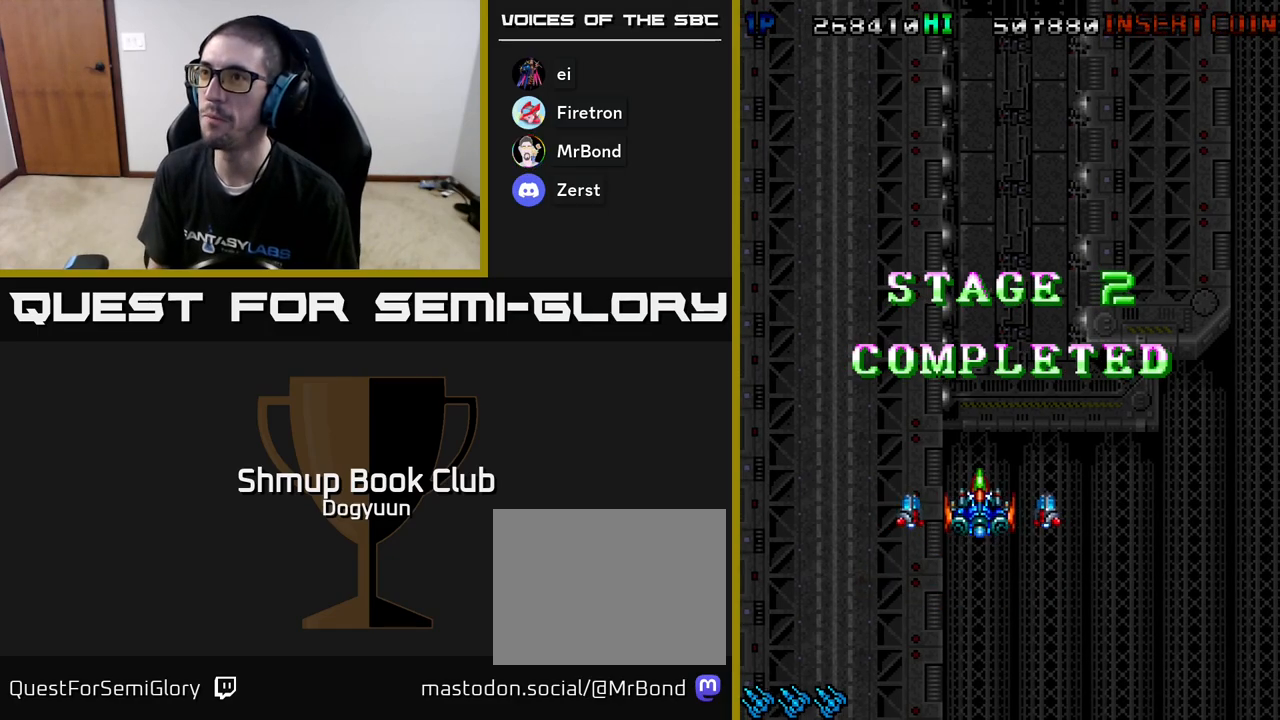
{"buttons": [], "events": [[50, "DPAD_DOWN", "up"], [50, "DPAD_RIGHT", "up"], [117, "A", "down"], [317, "A", "up"]]}
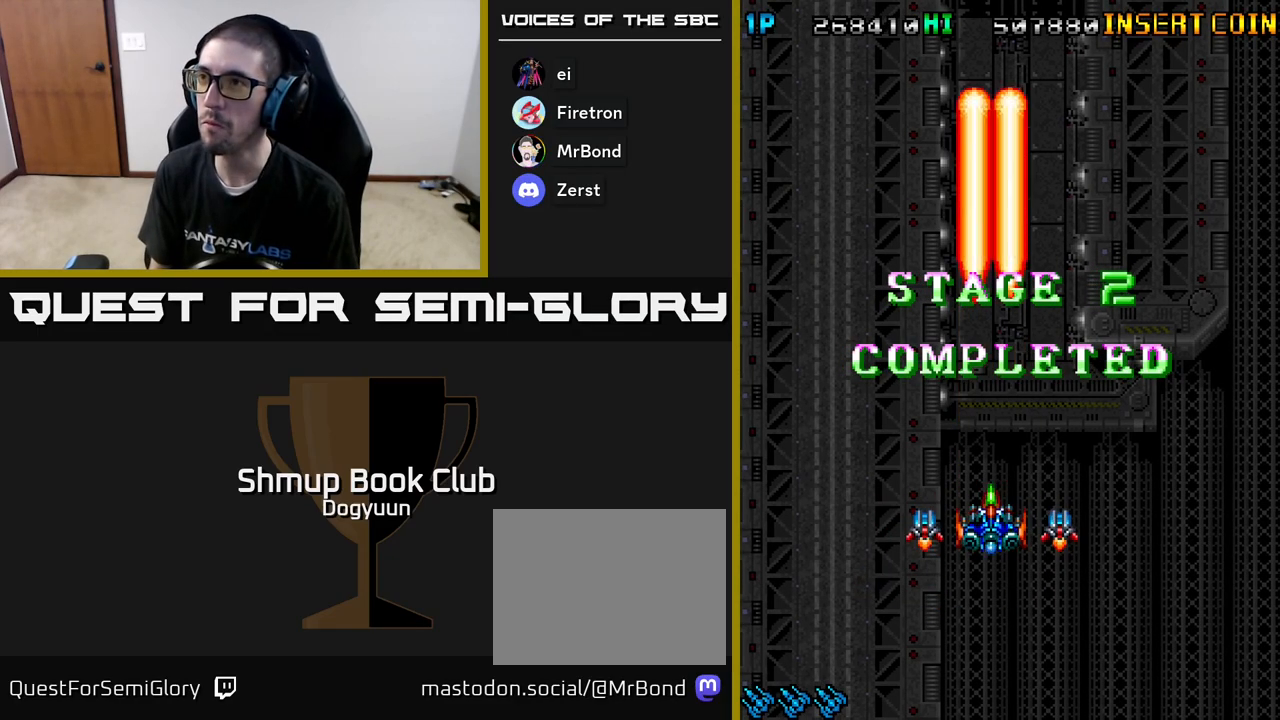
{"buttons": ["A"], "events": [[200, "DPAD_UP", "down"], [333, "A", "down"], [417, "DPAD_UP", "up"]]}
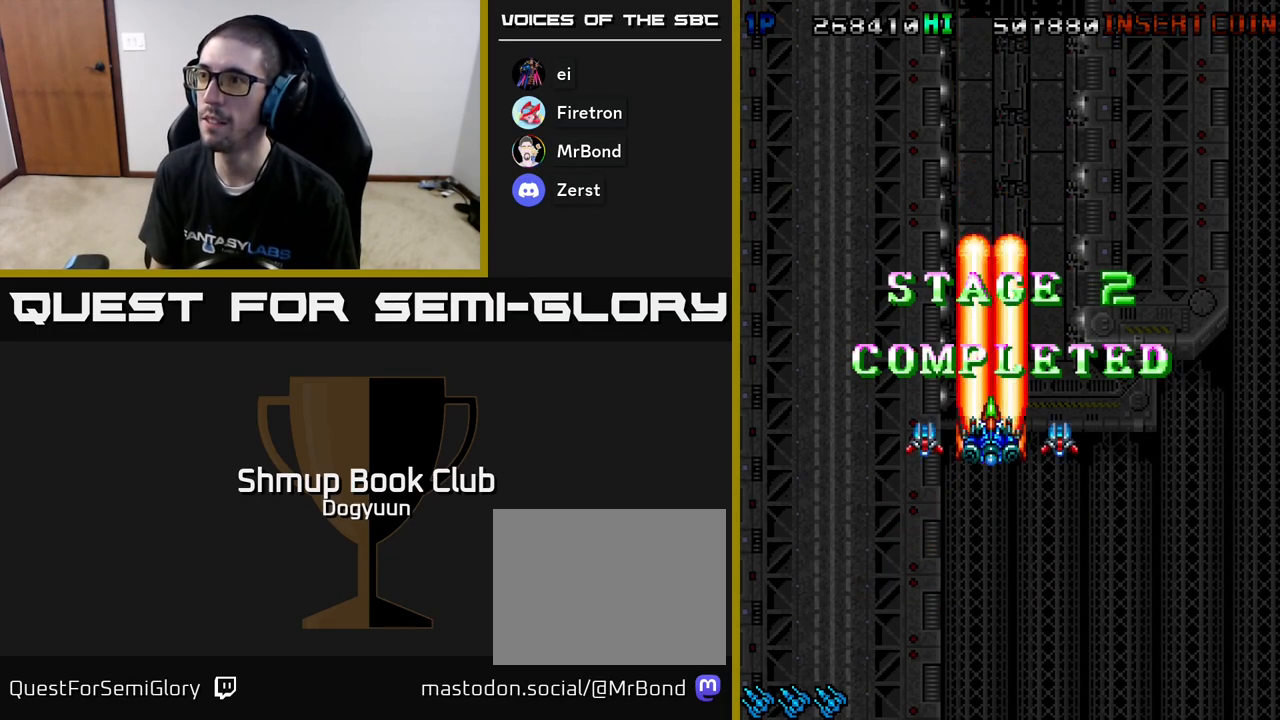
{"buttons": ["A", "DPAD_DOWN"], "events": [[33, "A", "up"], [117, "A", "down"], [283, "A", "up"], [367, "A", "down"], [433, "DPAD_DOWN", "down"]]}
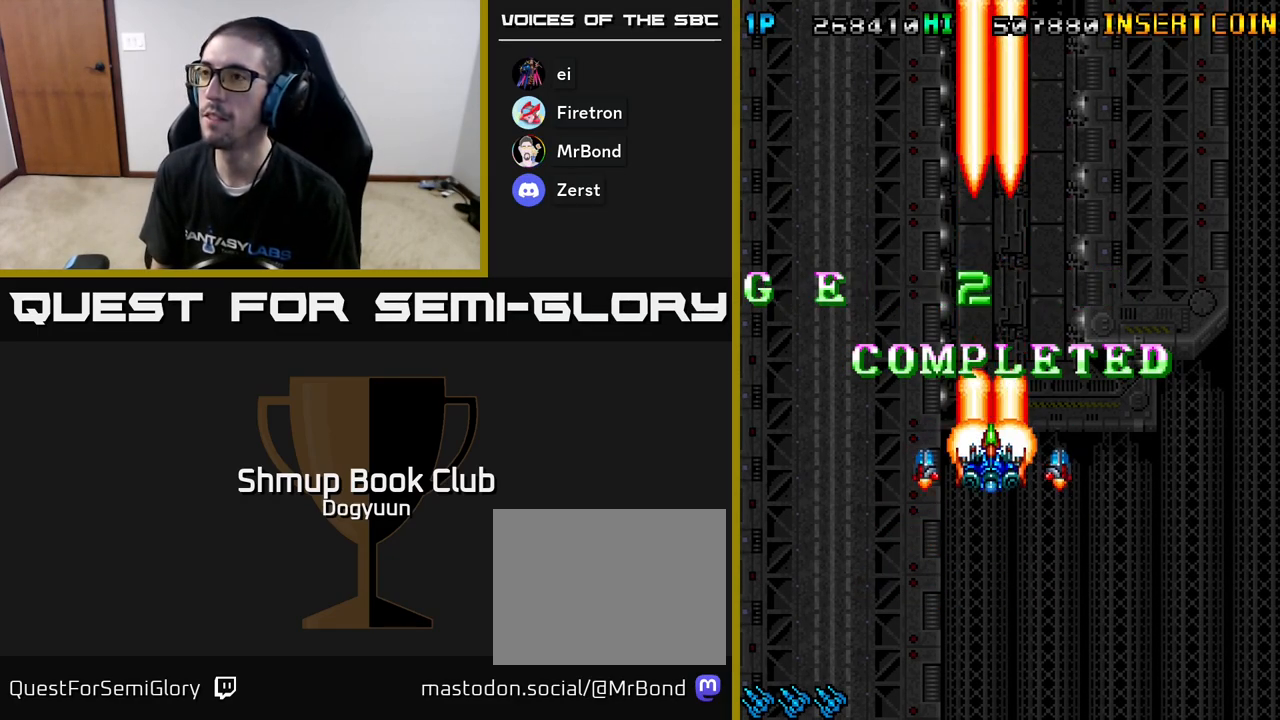
{"buttons": ["A", "DPAD_RIGHT"], "events": [[17, "DPAD_RIGHT", "down"], [67, "A", "up"], [117, "A", "down"], [117, "DPAD_DOWN", "up"], [217, "DPAD_UP", "down"], [300, "A", "up"], [367, "A", "down"], [383, "DPAD_UP", "up"]]}
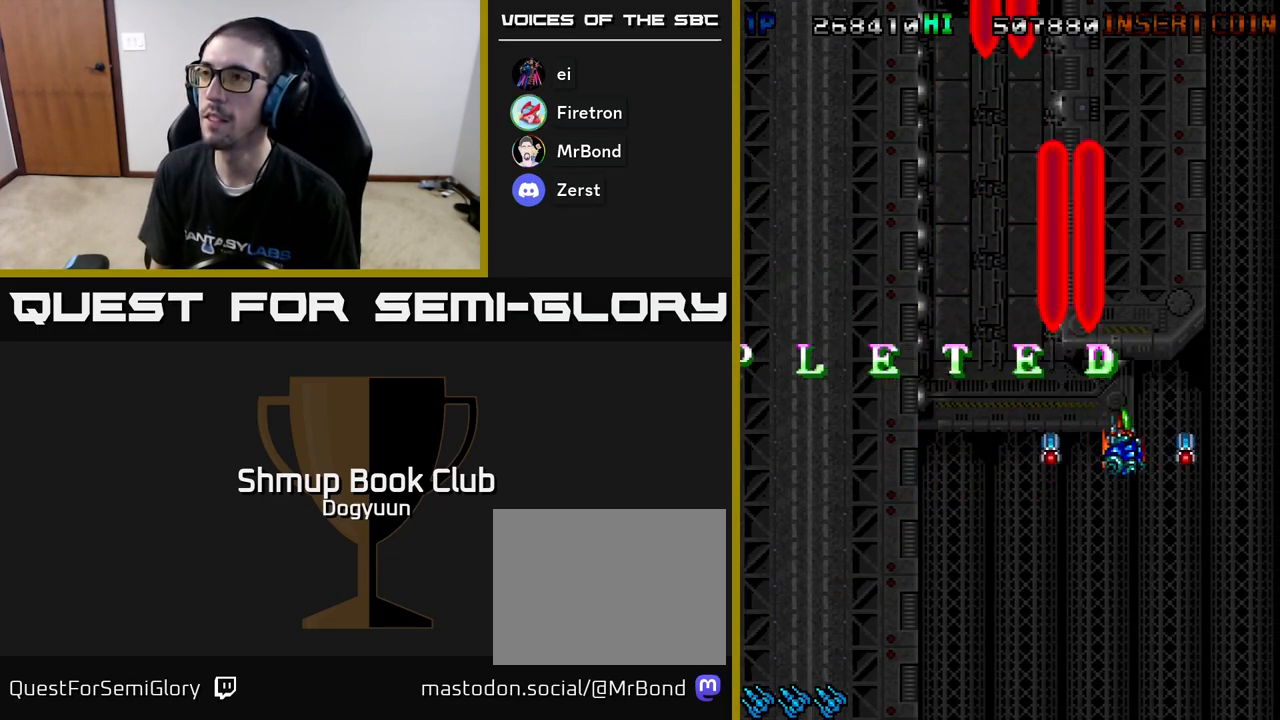
{"buttons": ["DPAD_LEFT"], "events": [[17, "A", "up"], [67, "A", "down"], [67, "DPAD_DOWN", "down"], [167, "DPAD_RIGHT", "up"], [200, "DPAD_DOWN", "up"], [200, "DPAD_LEFT", "down"], [233, "A", "up"], [300, "A", "down"], [450, "A", "up"]]}
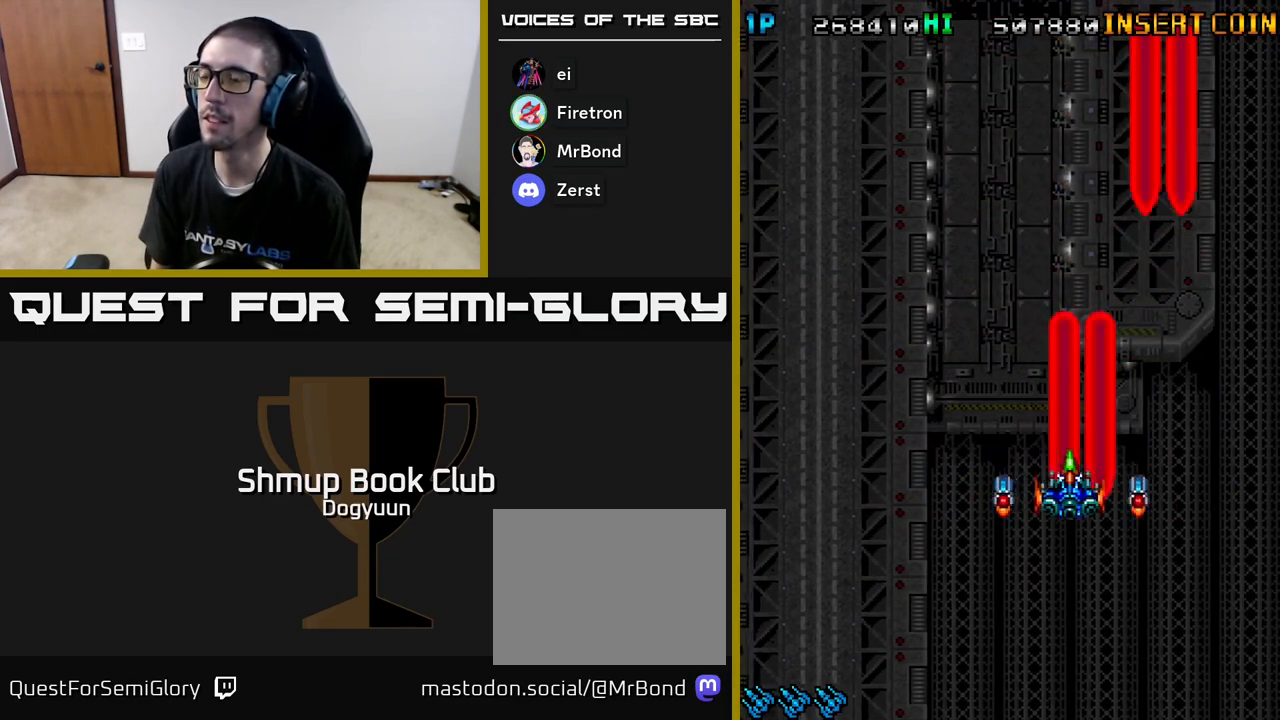
{"buttons": ["A", "DPAD_LEFT"], "events": [[17, "A", "down"], [167, "A", "up"], [233, "A", "down"], [383, "A", "up"], [467, "A", "down"]]}
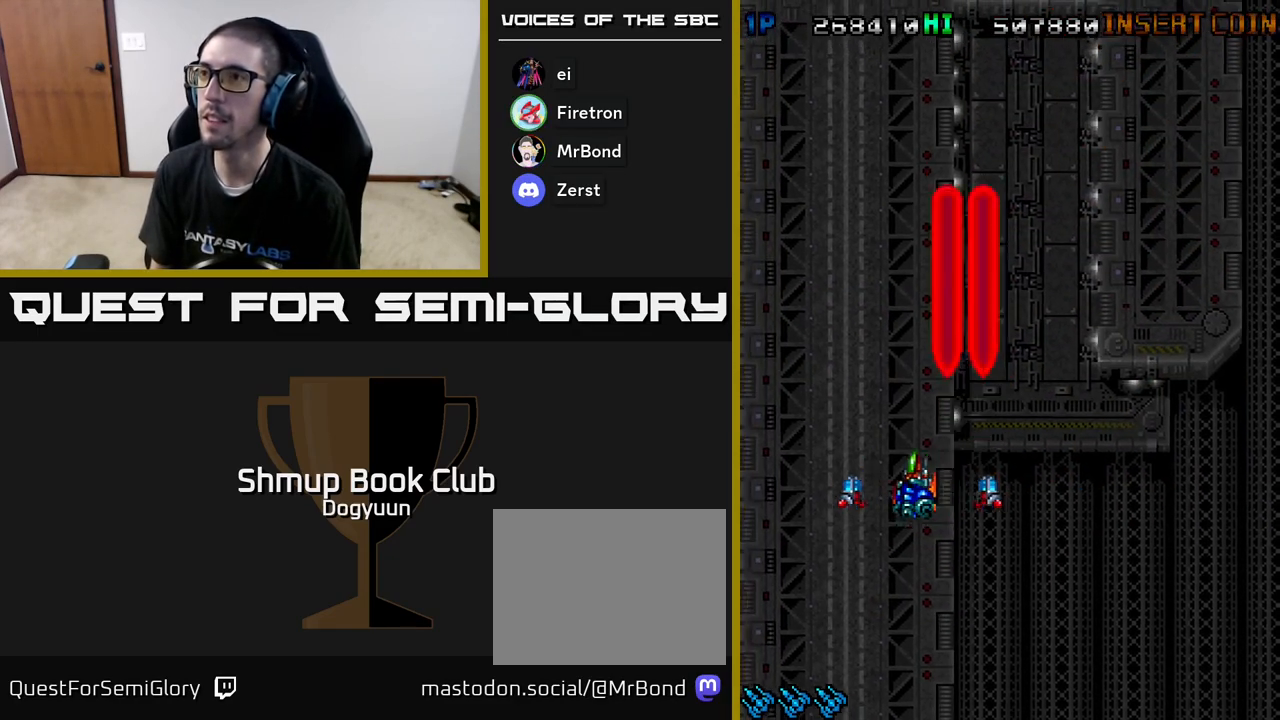
{"buttons": ["A", "DPAD_RIGHT"], "events": [[100, "A", "up"], [183, "A", "down"], [333, "A", "up"], [333, "DPAD_LEFT", "up"], [350, "DPAD_DOWN", "down"], [350, "DPAD_RIGHT", "down"], [367, "DPAD_DOWN", "up"], [400, "A", "down"]]}
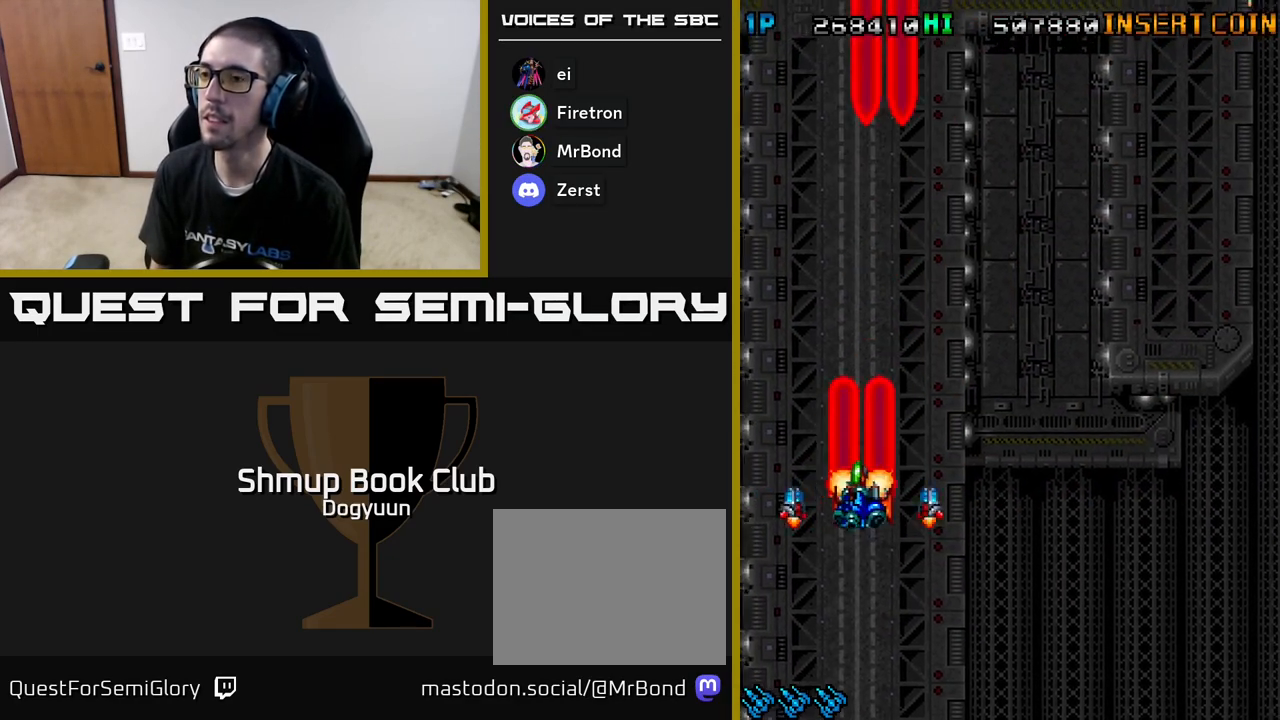
{"buttons": ["DPAD_RIGHT"], "events": [[50, "A", "up"], [133, "A", "down"], [300, "A", "up"], [367, "A", "down"], [483, "A", "up"]]}
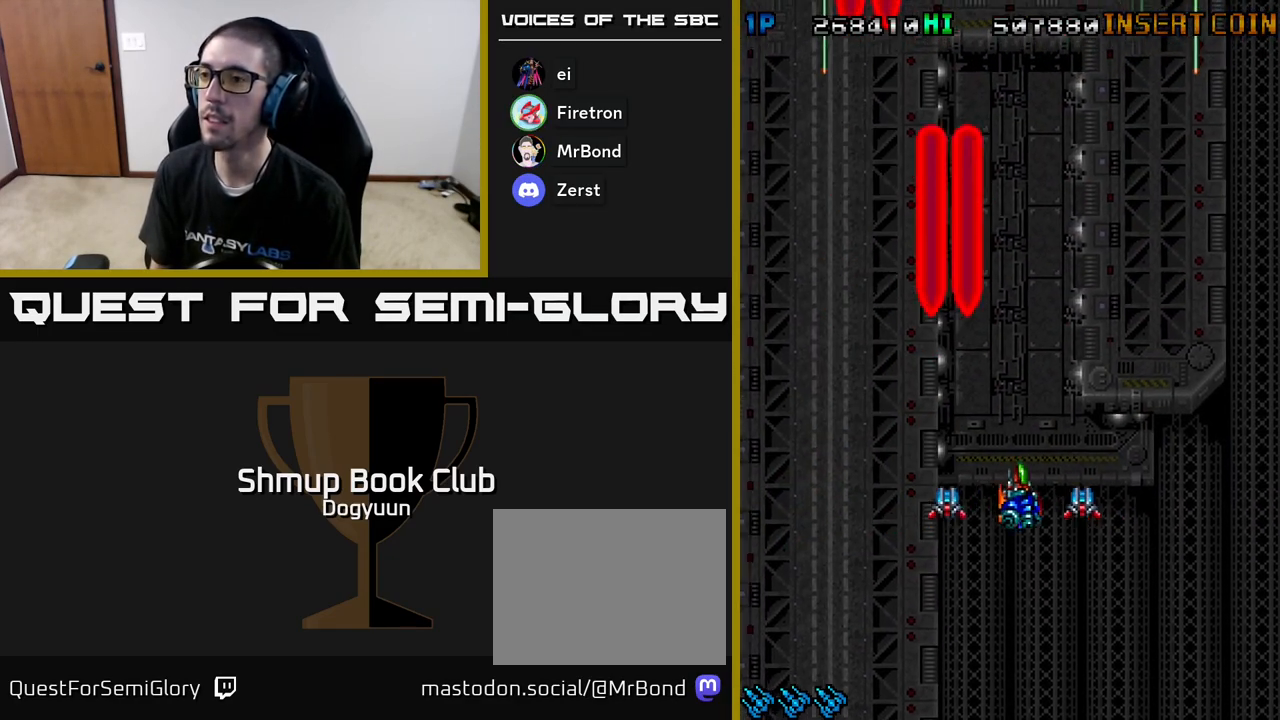
{"buttons": ["A", "DPAD_LEFT"], "events": [[83, "A", "down"], [83, "DPAD_DOWN", "down"], [83, "X", "down"], [150, "A", "up"], [200, "DPAD_DOWN", "up"], [250, "X", "up"], [367, "A", "down"], [367, "DPAD_DOWN", "down"], [417, "DPAD_RIGHT", "up"], [433, "DPAD_LEFT", "down"], [450, "DPAD_DOWN", "up"]]}
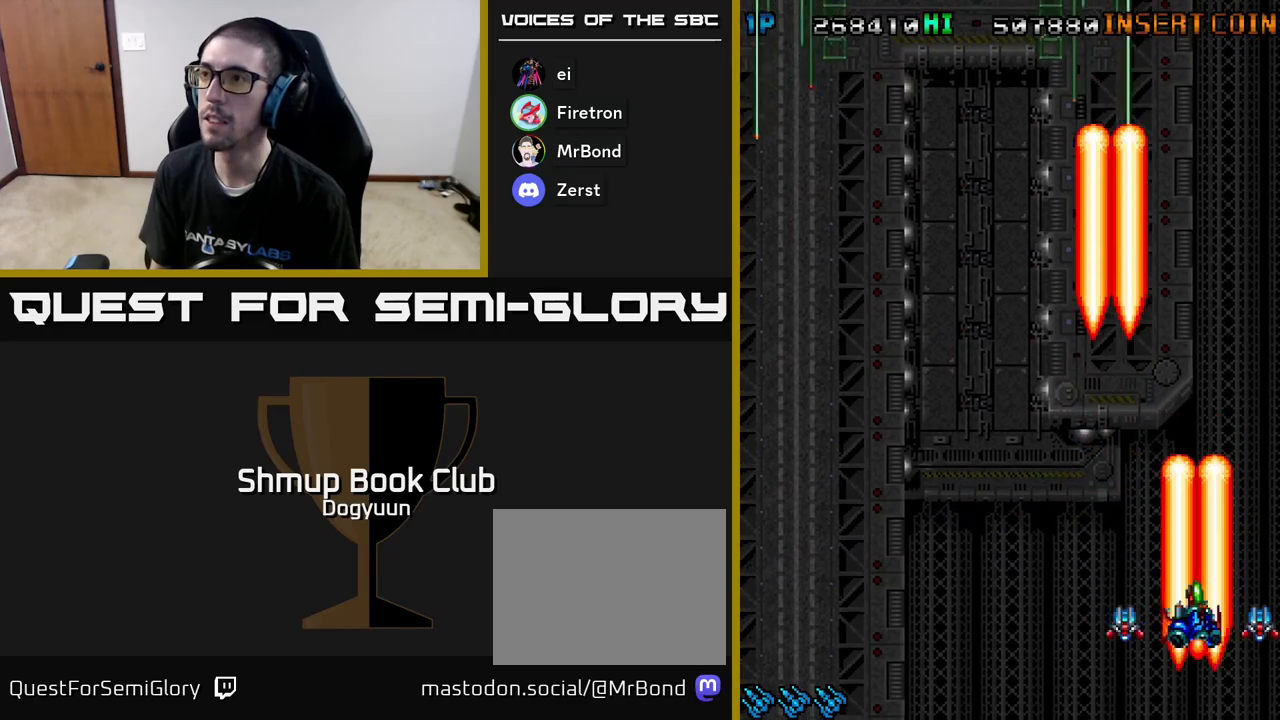
{"buttons": ["A", "DPAD_UP"], "events": [[17, "X", "down"], [183, "DPAD_UP", "down"], [183, "X", "up"], [250, "DPAD_UP", "up"], [383, "A", "up"], [433, "DPAD_UP", "down"], [450, "A", "down"], [467, "DPAD_LEFT", "up"]]}
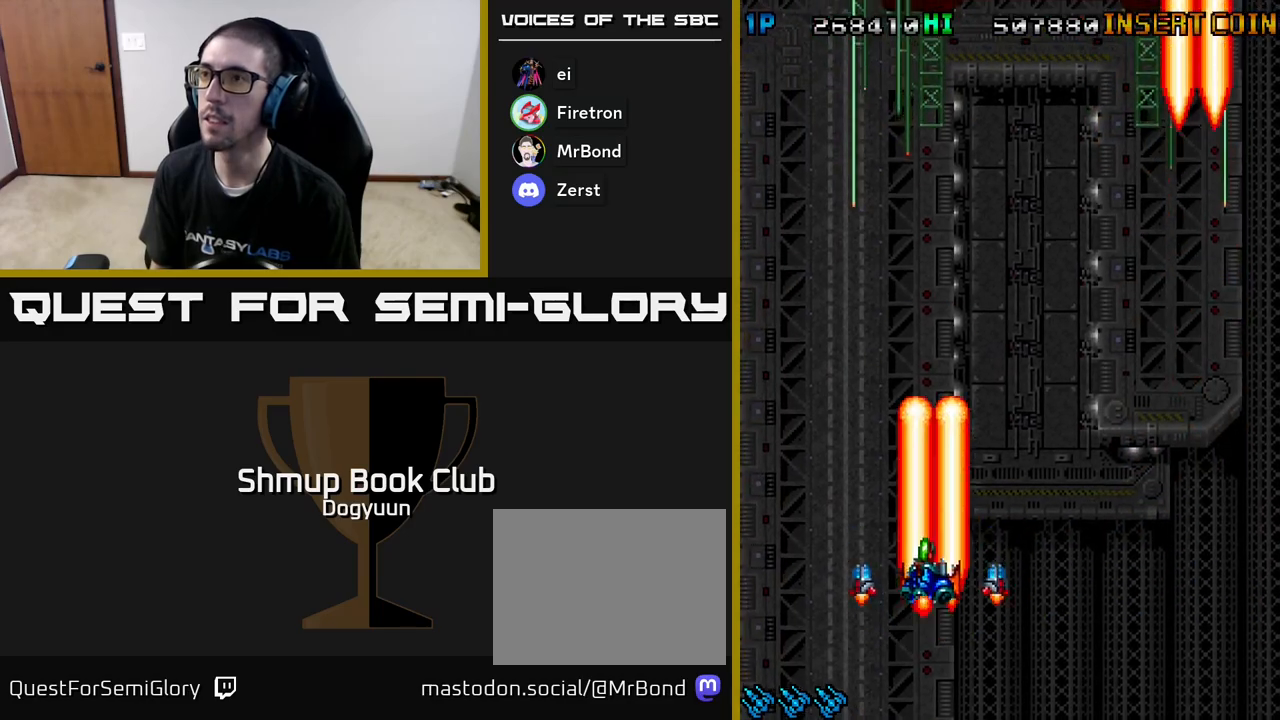
{"buttons": ["DPAD_RIGHT"], "events": [[67, "A", "up"], [117, "DPAD_RIGHT", "down"], [150, "A", "down"], [167, "DPAD_UP", "up"], [283, "A", "up"], [317, "A", "down"], [450, "A", "up"]]}
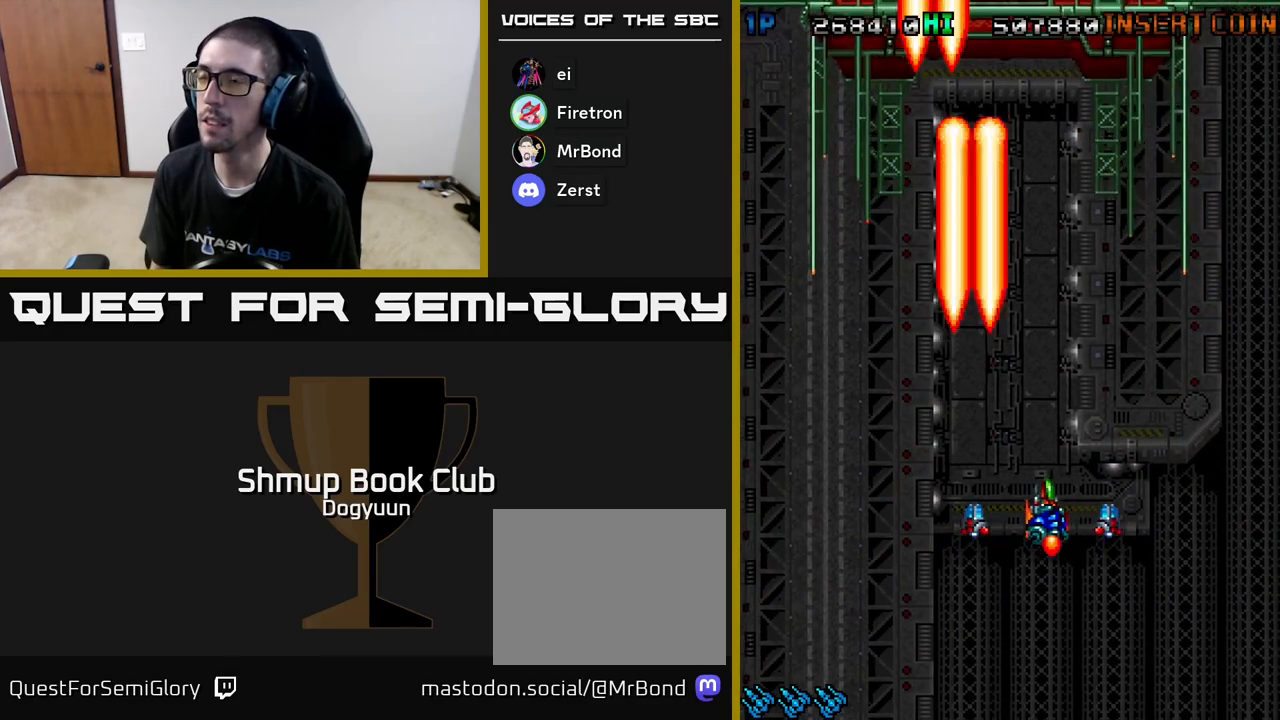
{"buttons": ["A", "DPAD_LEFT"], "events": [[33, "A", "down"], [133, "A", "up"], [200, "A", "down"], [217, "DPAD_DOWN", "down"], [283, "DPAD_RIGHT", "up"], [300, "DPAD_DOWN", "up"], [300, "DPAD_LEFT", "down"], [350, "A", "up"], [417, "A", "down"]]}
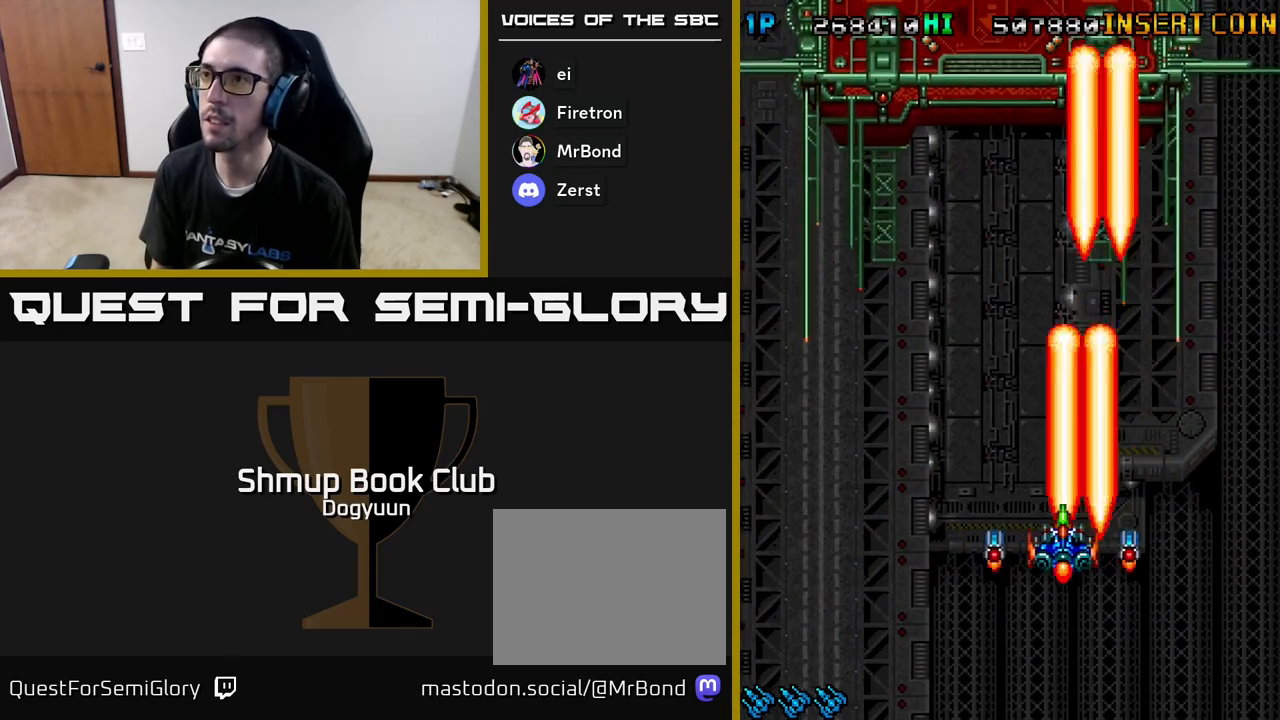
{"buttons": ["DPAD_LEFT"], "events": [[50, "A", "up"], [117, "A", "down"], [150, "DPAD_UP", "down"], [250, "A", "up"], [333, "A", "down"], [333, "DPAD_UP", "up"], [483, "A", "up"]]}
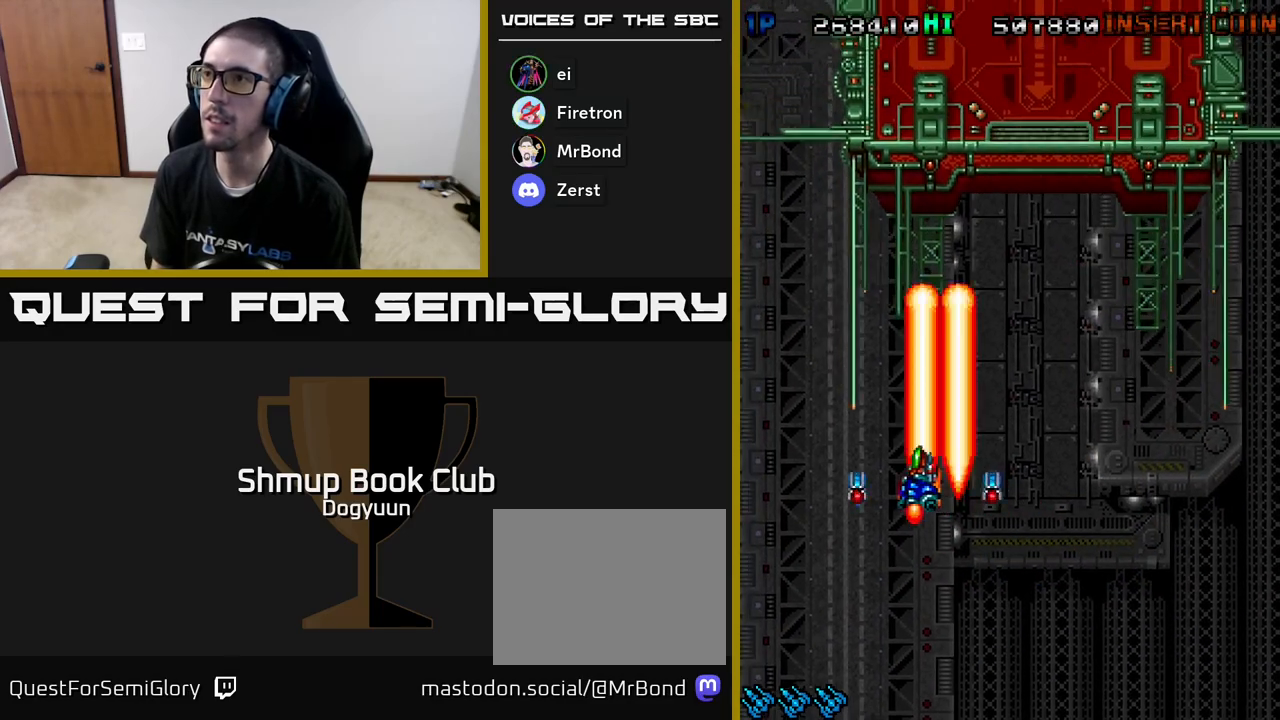
{"buttons": ["A", "DPAD_RIGHT"], "events": [[50, "DPAD_LEFT", "up"], [67, "A", "down"], [83, "DPAD_RIGHT", "down"], [183, "A", "up"], [283, "A", "down"], [417, "A", "up"], [500, "A", "down"]]}
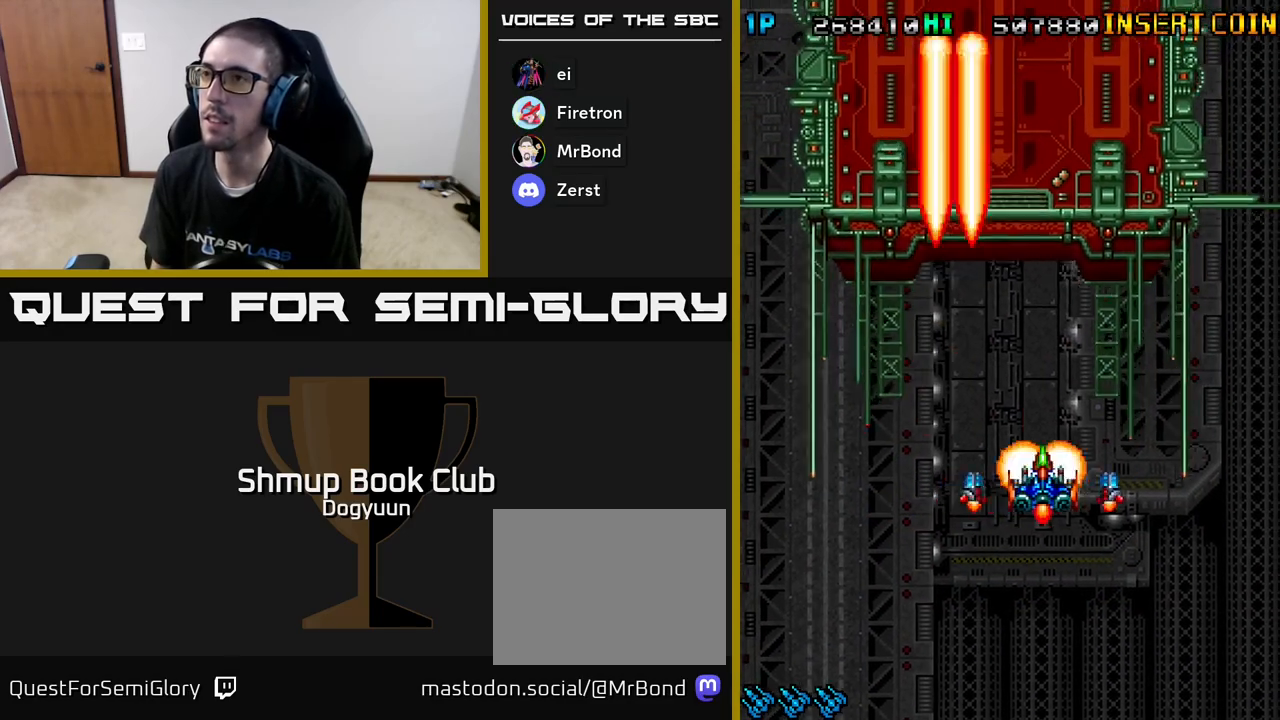
{"buttons": ["A", "DPAD_LEFT"], "events": [[133, "A", "up"], [217, "A", "down"], [333, "A", "up"], [367, "DPAD_LEFT", "down"], [367, "DPAD_RIGHT", "up"], [400, "A", "down"]]}
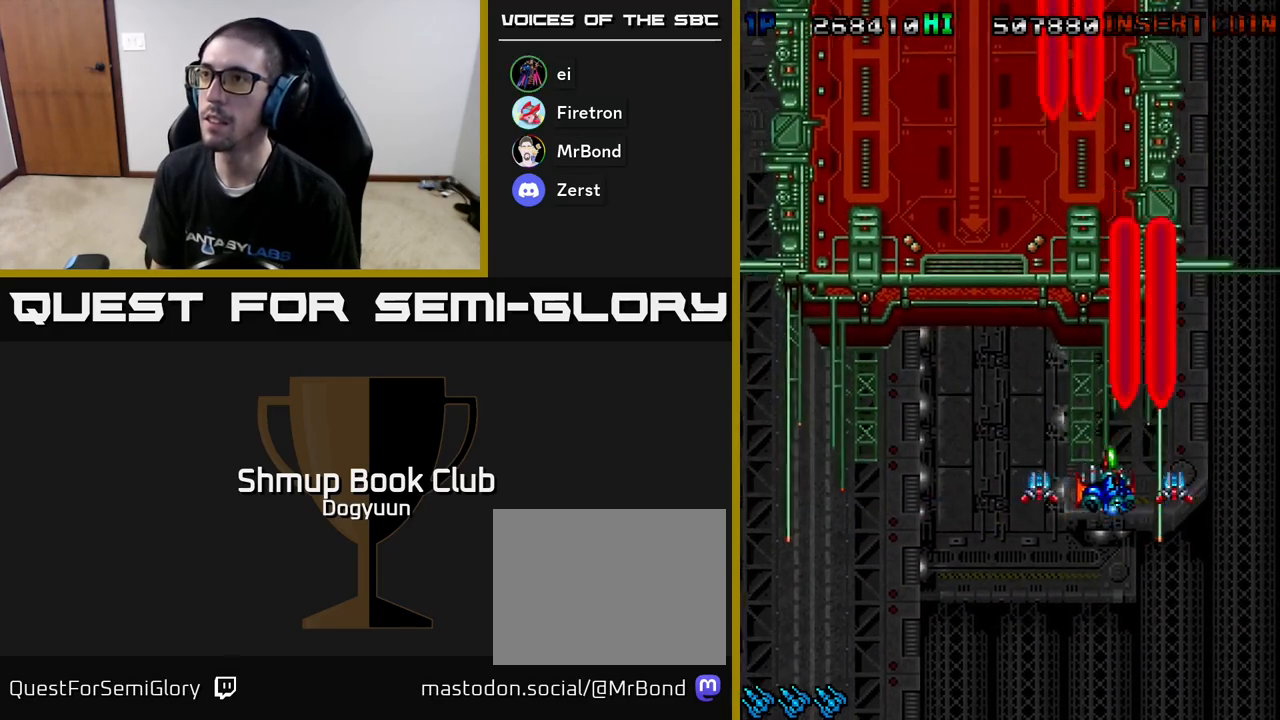
{"buttons": ["DPAD_LEFT"], "events": [[50, "A", "up"], [133, "A", "down"], [267, "A", "up"], [333, "A", "down"], [483, "A", "up"]]}
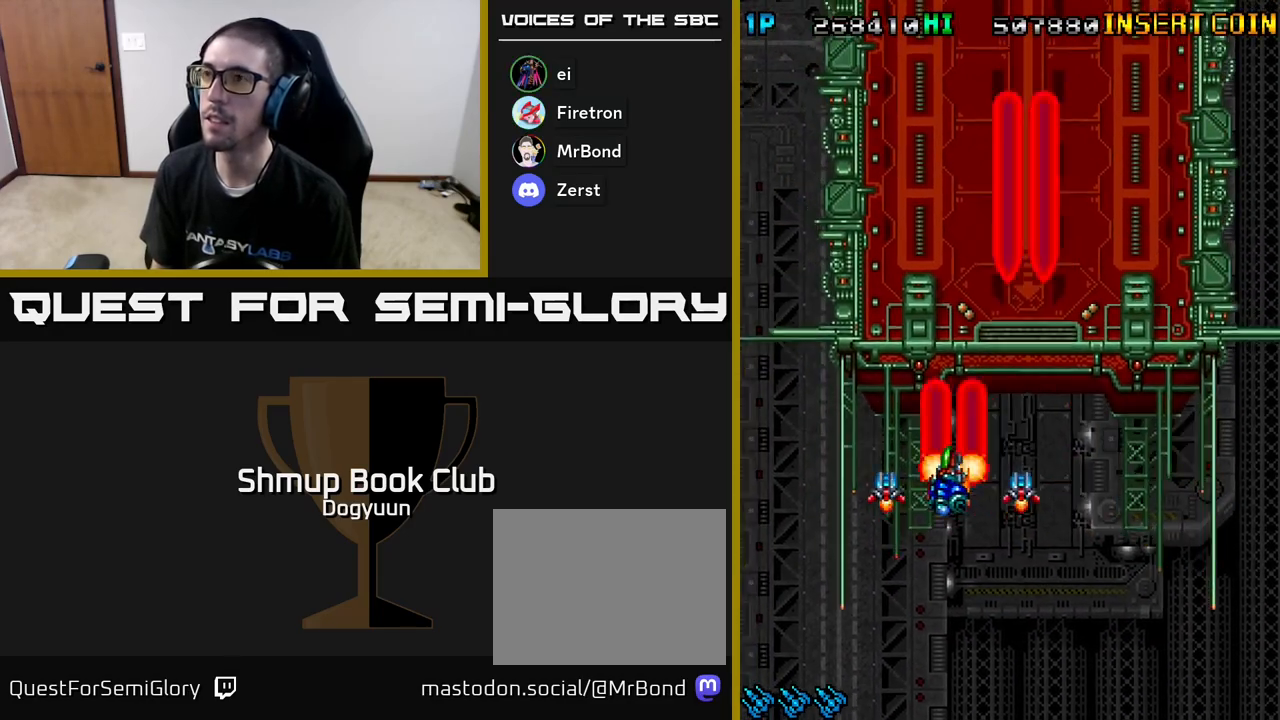
{"buttons": ["A", "DPAD_RIGHT"], "events": [[50, "A", "down"], [200, "A", "up"], [283, "A", "down"], [433, "A", "up"], [433, "DPAD_LEFT", "up"], [450, "DPAD_RIGHT", "down"], [500, "A", "down"]]}
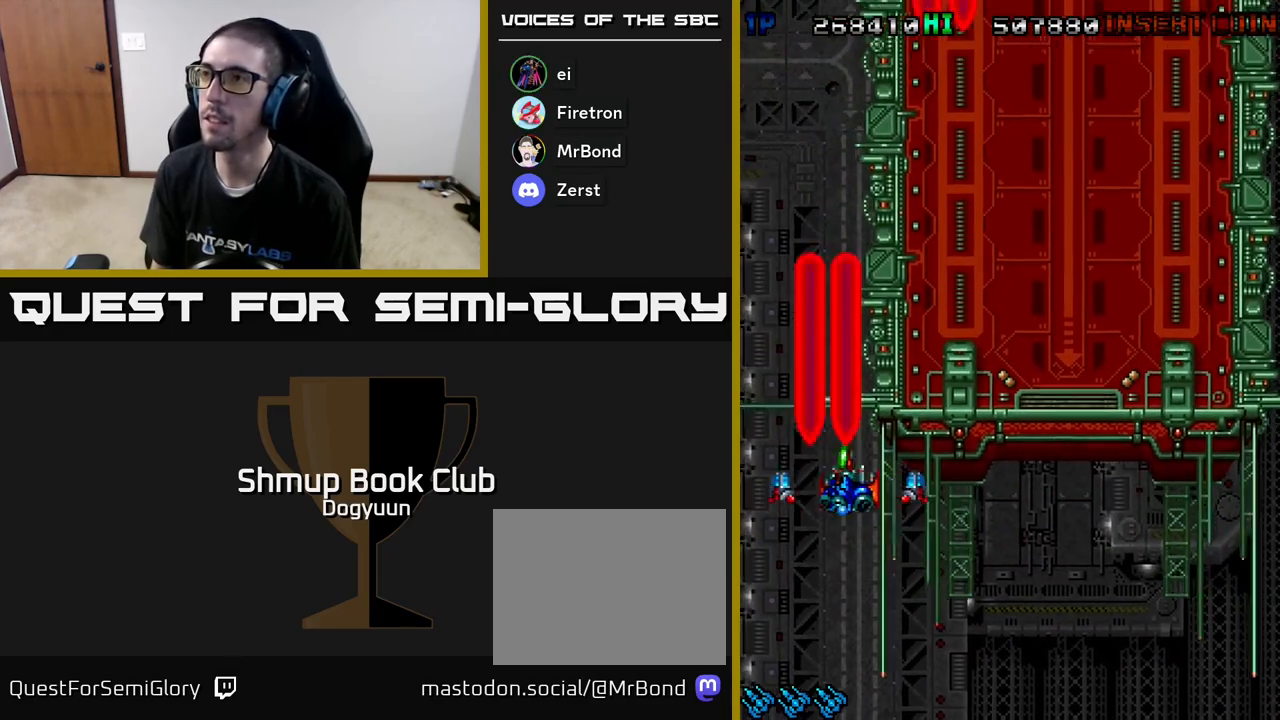
{"buttons": ["A", "DPAD_RIGHT"], "events": [[150, "A", "up"], [217, "A", "down"], [367, "A", "up"], [433, "A", "down"]]}
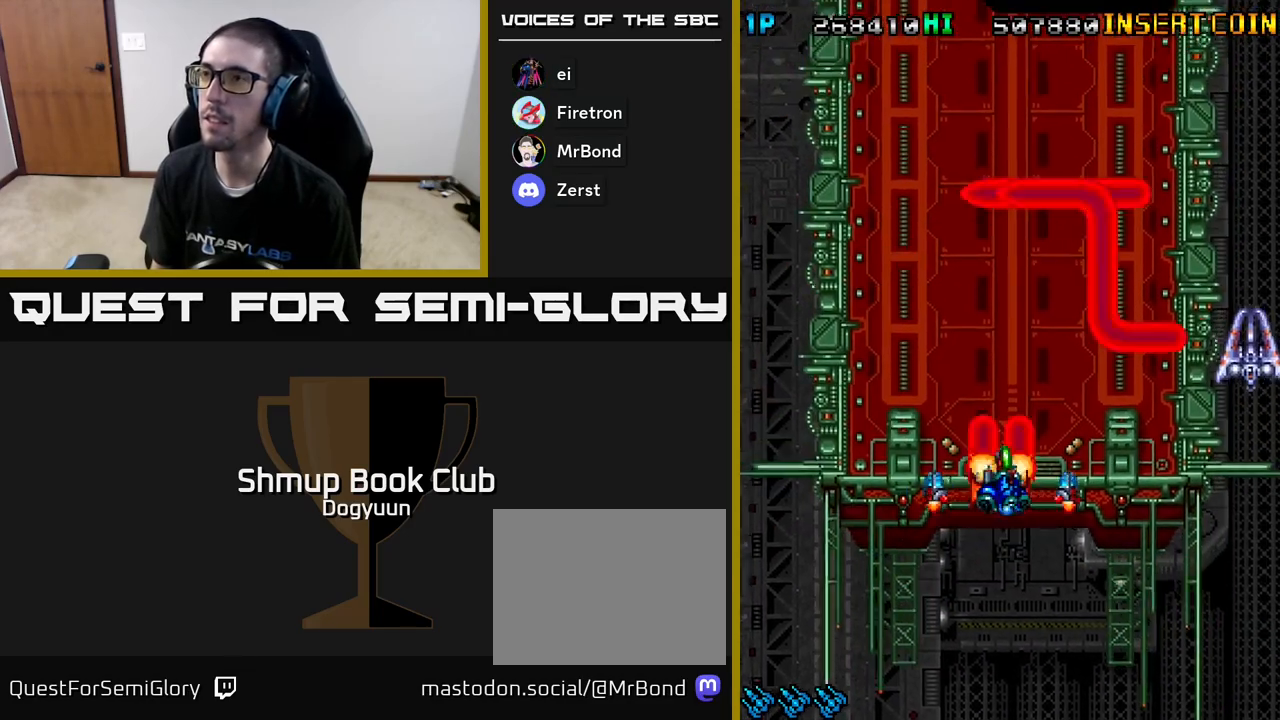
{"buttons": ["DPAD_DOWN", "DPAD_RIGHT"], "events": [[100, "A", "up"], [150, "A", "down"], [233, "DPAD_DOWN", "down"], [267, "DPAD_RIGHT", "up"], [300, "A", "up"], [300, "DPAD_LEFT", "down"], [350, "A", "down"], [383, "DPAD_LEFT", "up"], [433, "DPAD_RIGHT", "down"], [500, "A", "up"]]}
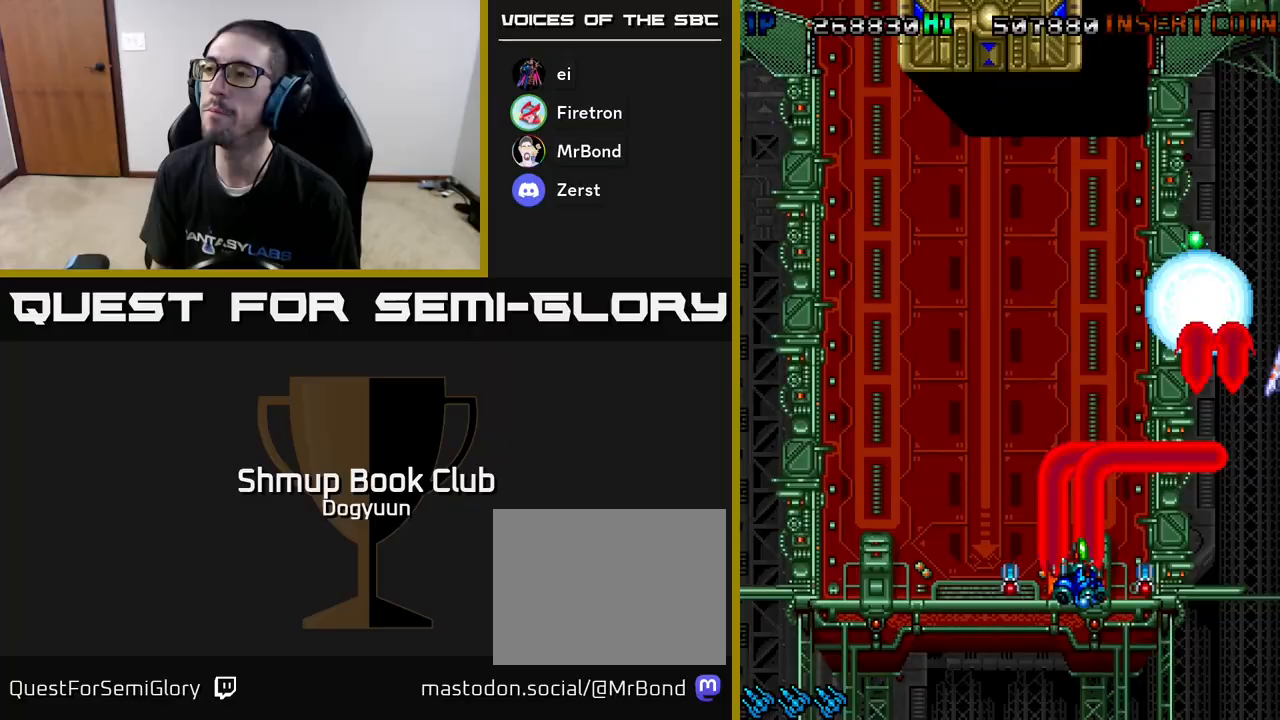
{"buttons": ["A", "DPAD_UP", "DPAD_LEFT"]}
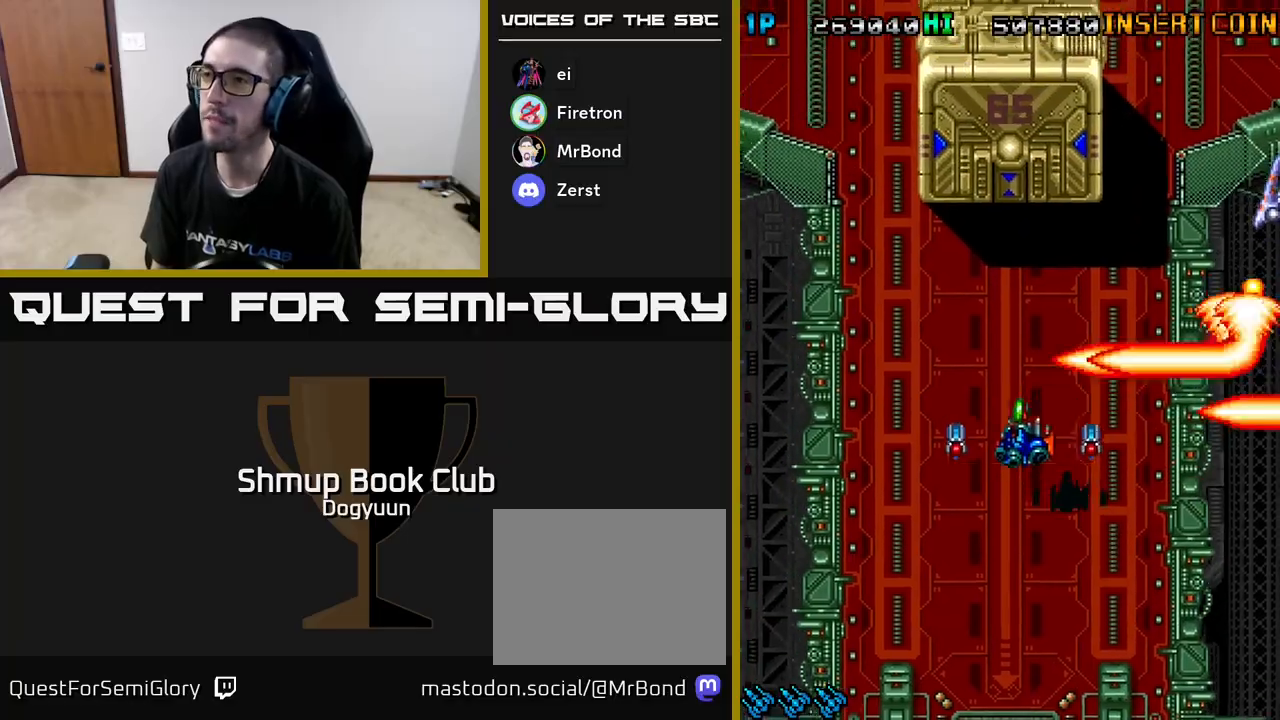
{"buttons": ["A", "DPAD_DOWN"]}
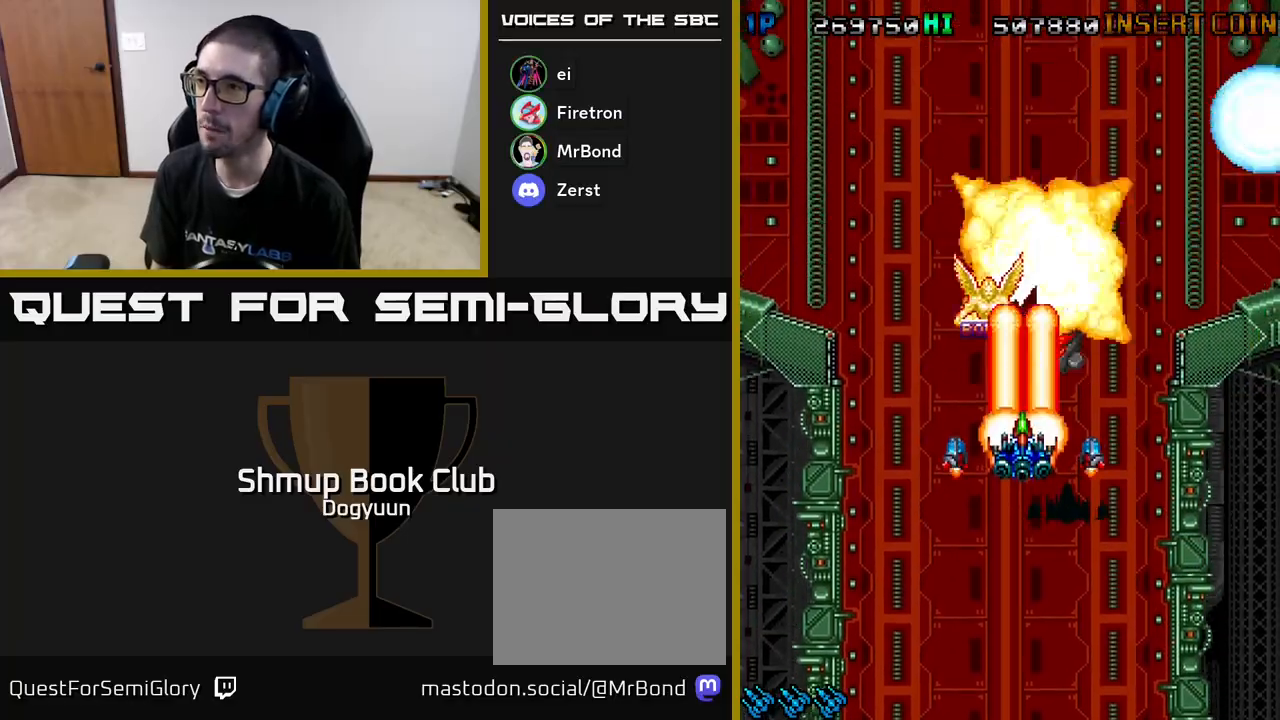
{"buttons": ["A", "DPAD_UP", "DPAD_RIGHT"]}
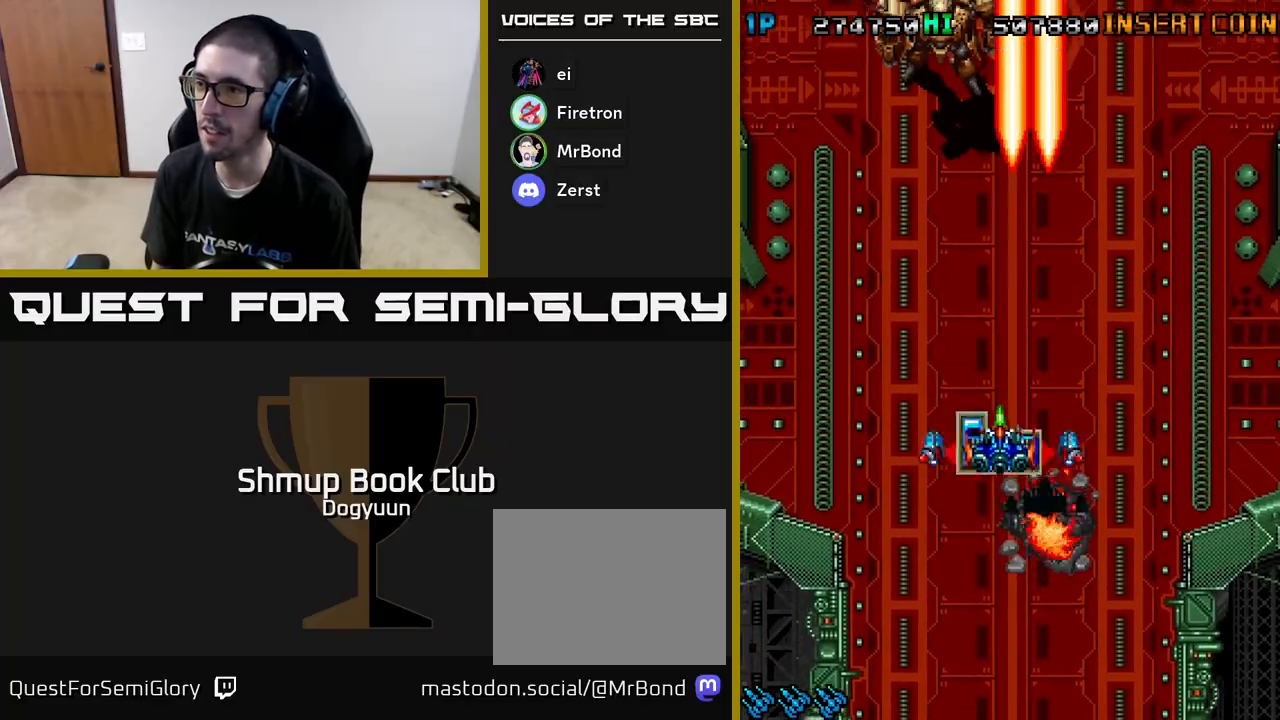
{"buttons": ["DPAD_LEFT"]}
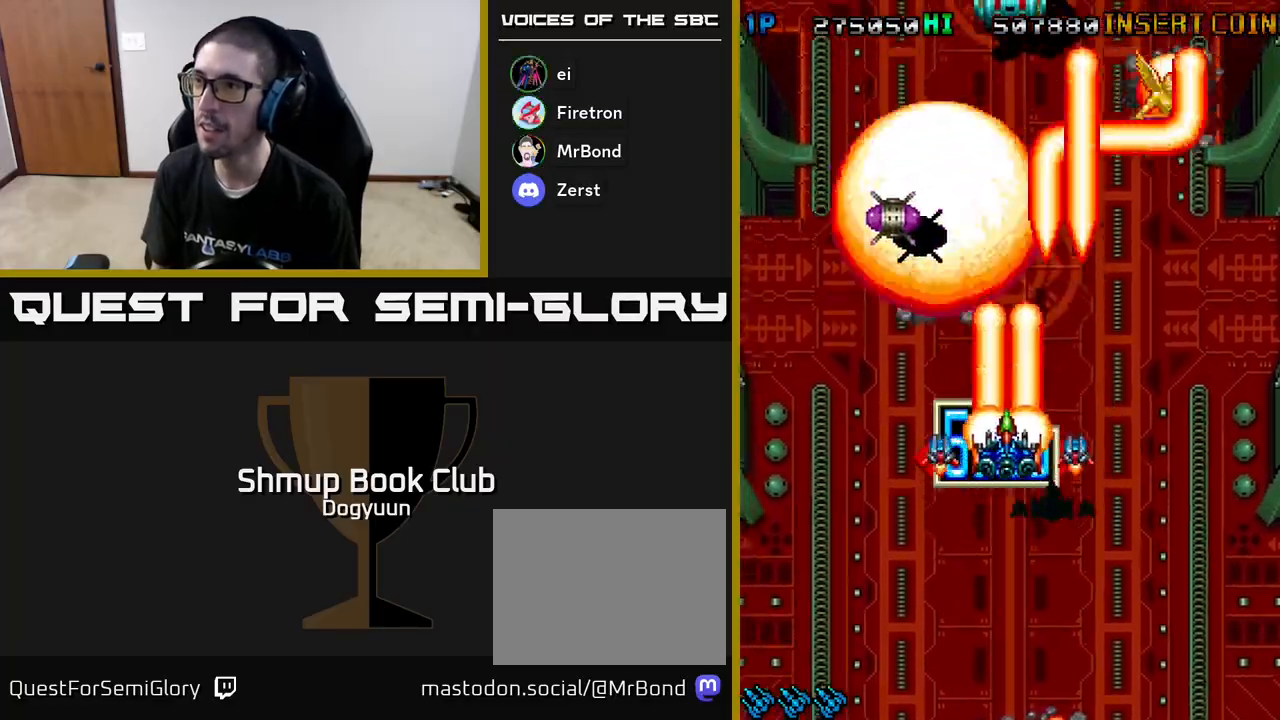
{"buttons": ["A", "DPAD_DOWN", "DPAD_RIGHT"], "events": [[17, "A", "down"], [67, "DPAD_DOWN", "down"], [117, "DPAD_LEFT", "up"], [150, "A", "up"], [217, "A", "down"], [333, "DPAD_RIGHT", "down"], [367, "A", "up"], [367, "DPAD_DOWN", "up"], [417, "A", "down"], [450, "DPAD_DOWN", "down"]]}
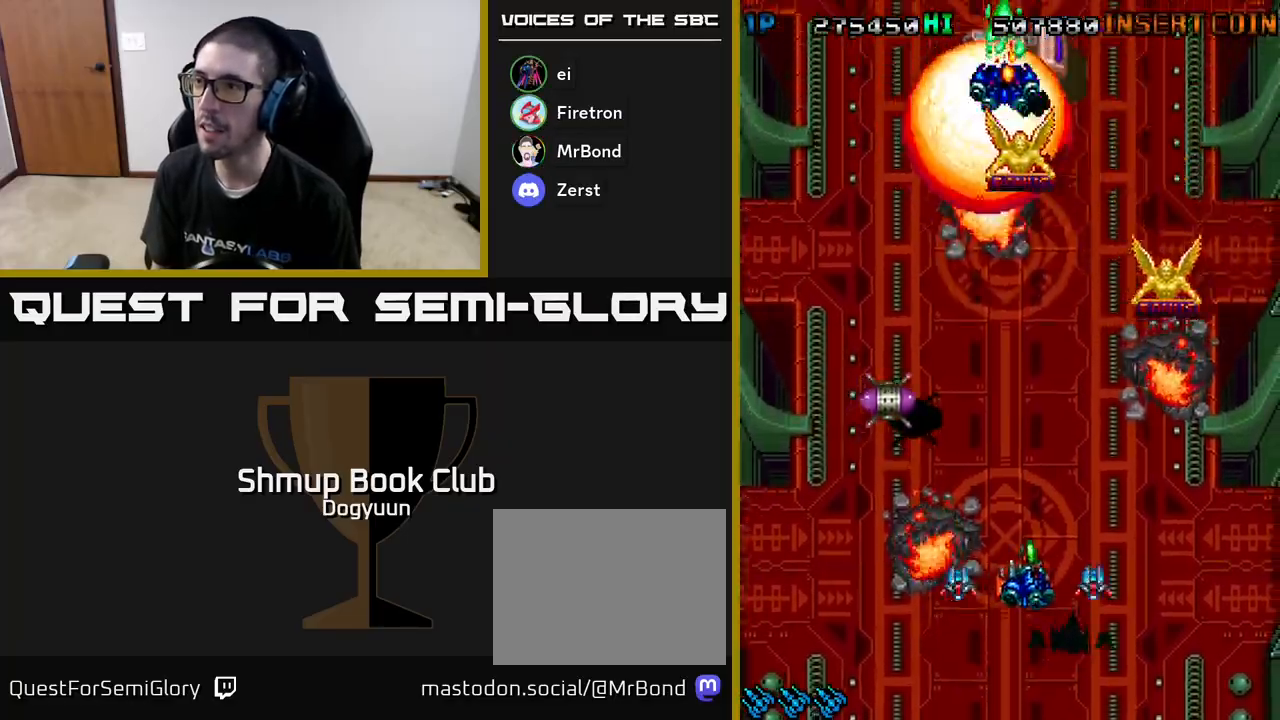
{"buttons": ["DPAD_DOWN", "DPAD_RIGHT"]}